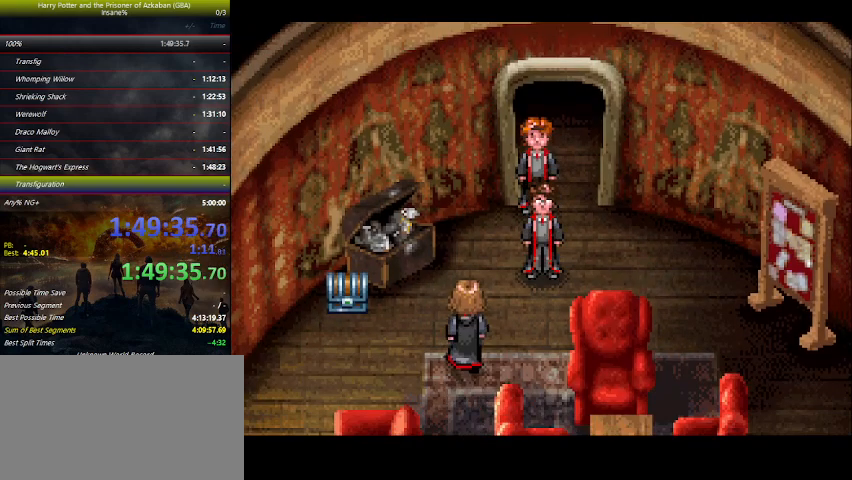
Gameplay with keyboard and mouse; each line is a JSON object with the keys held at the frame after it. "events" lists presses ("down") and releases ("up") of "a", "ctrl", "d", "down", "e", "escape", "f", "f1", "f4", "left", "q", "r", "return", "right", "s", "shift", "space", "tab", "up", "w" and "z" between this image and that frame as [ms after this image, input, new state], when the widget could be followed in between. No other keys are recorded. Mouse buttons are not recorded. Not read: mouse_move.
{"keys": ["right"], "events": [[33, "space", "down"], [66, "space", "up"], [233, "space", "down"], [300, "space", "up"], [400, "space", "down"], [433, "space", "up"]]}
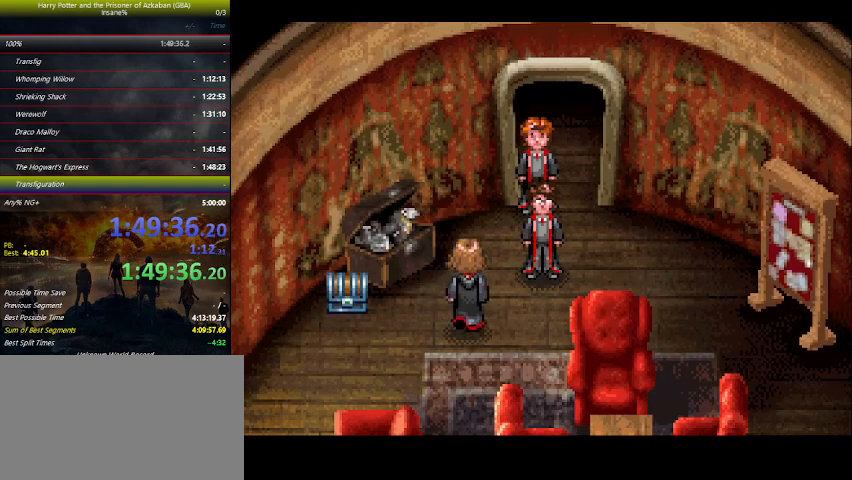
{"keys": ["right", "space"], "events": [[33, "space", "down"], [200, "space", "up"], [266, "space", "down"], [333, "space", "up"], [466, "space", "down"]]}
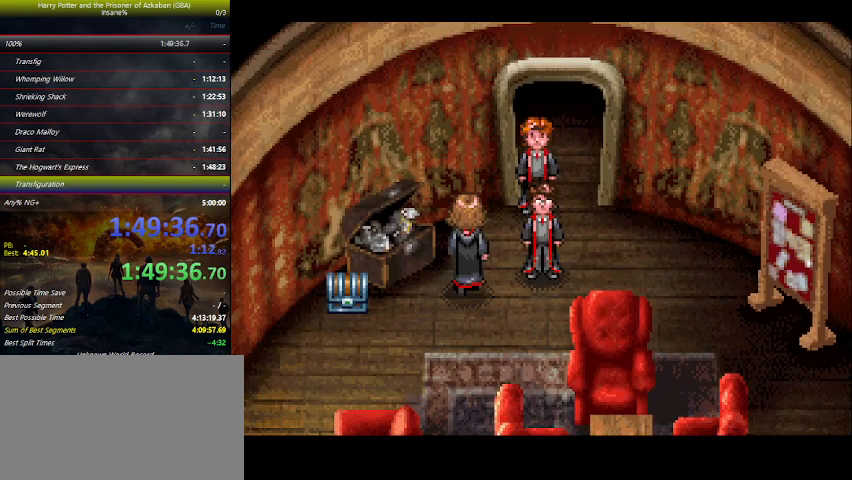
{"keys": ["right", "space"], "events": [[33, "space", "up"], [100, "space", "down"], [233, "space", "up"], [300, "space", "down"], [333, "space", "up"], [466, "space", "down"]]}
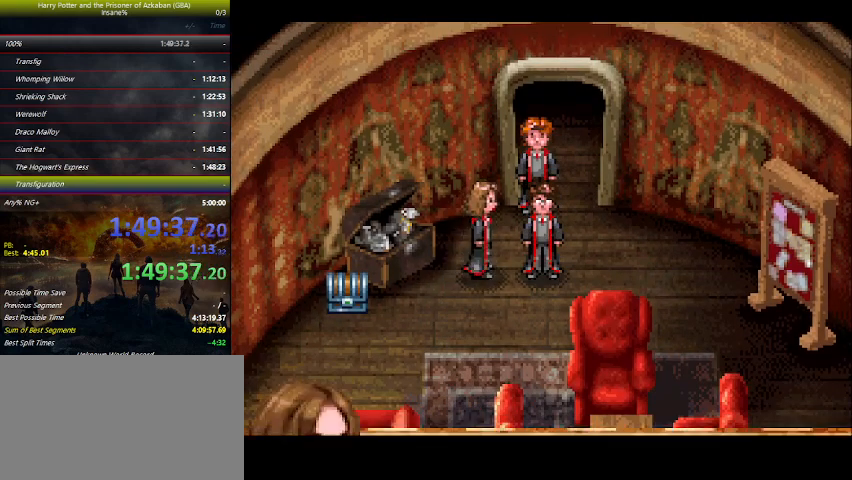
{"keys": ["right"], "events": [[33, "space", "up"], [100, "space", "down"], [166, "space", "up"], [300, "space", "down"], [366, "space", "up"], [433, "space", "down"], [500, "space", "up"]]}
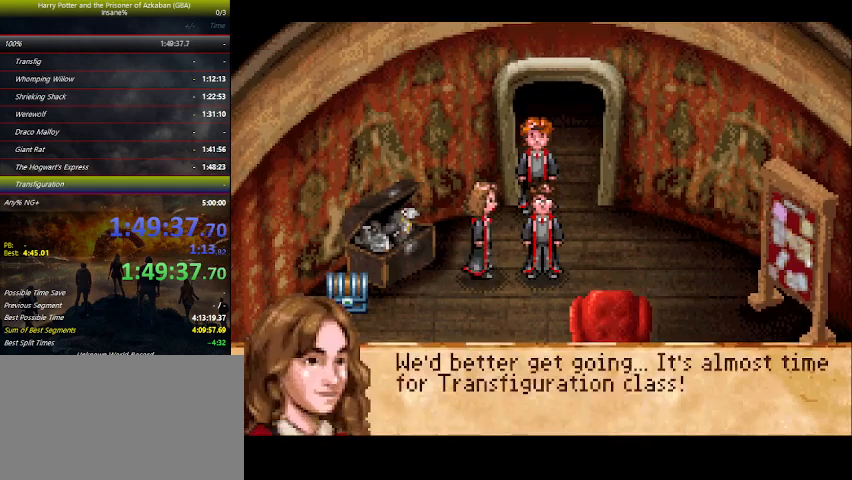
{"keys": ["right"], "events": [[100, "space", "down"], [166, "space", "up"], [266, "space", "down"], [366, "space", "up"], [466, "space", "down"], [500, "space", "up"]]}
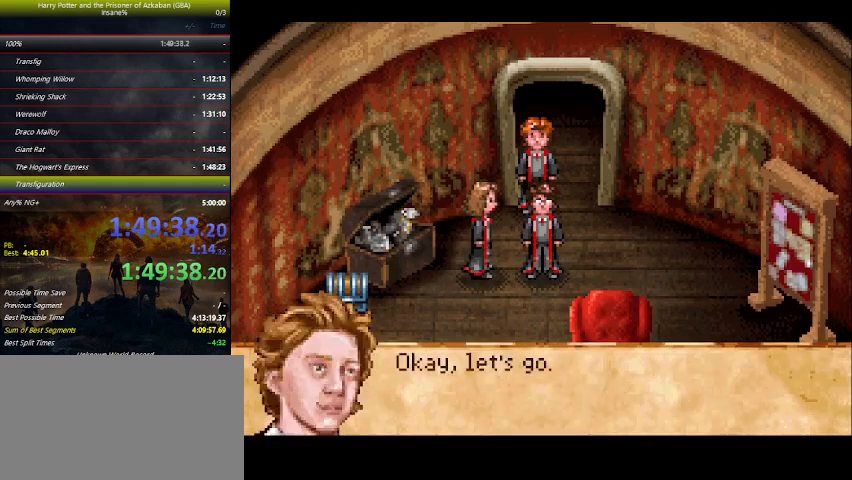
{"keys": ["right"], "events": [[100, "space", "down"], [233, "space", "up"], [300, "space", "down"], [400, "space", "up"]]}
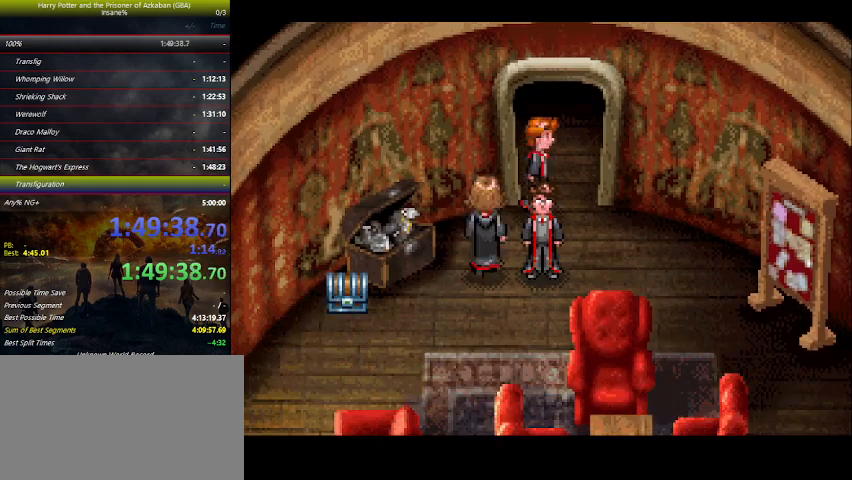
{"keys": ["right"], "events": []}
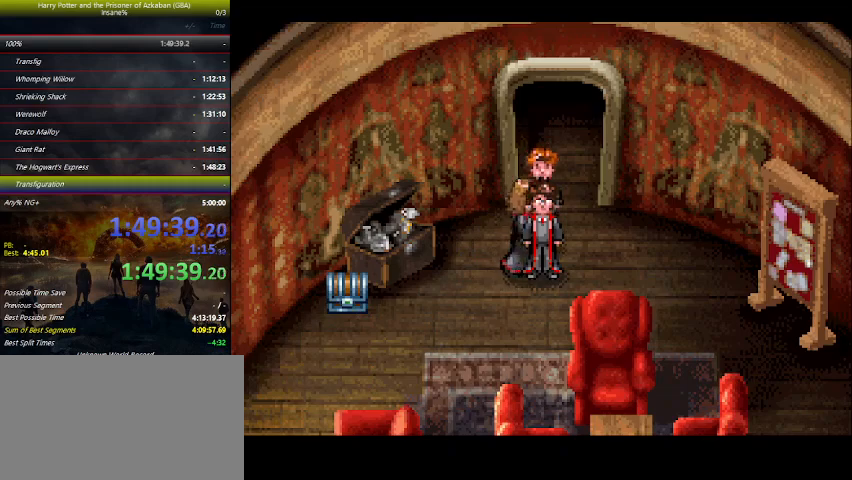
{"keys": ["right"], "events": []}
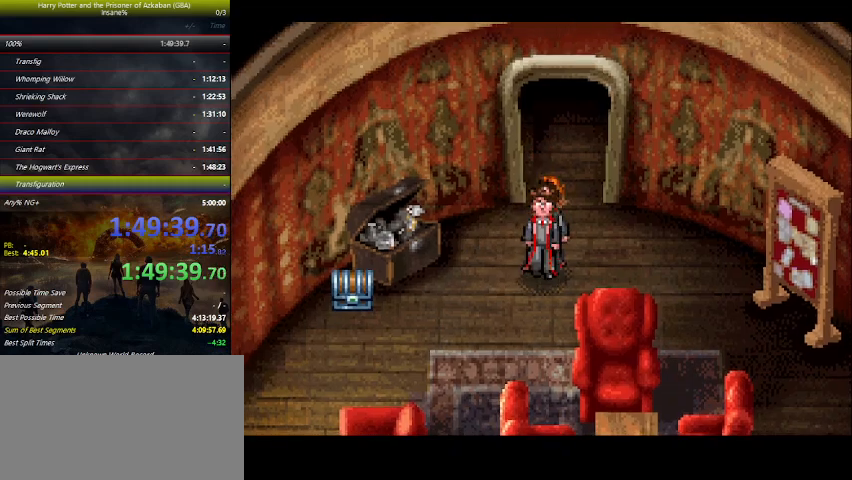
{"keys": ["right", "up"], "events": [[433, "up", "down"]]}
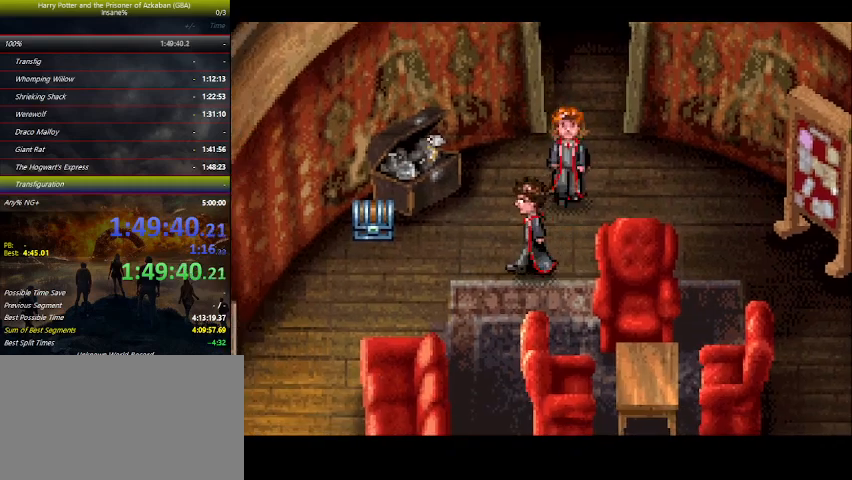
{"keys": ["right"], "events": [[300, "up", "up"]]}
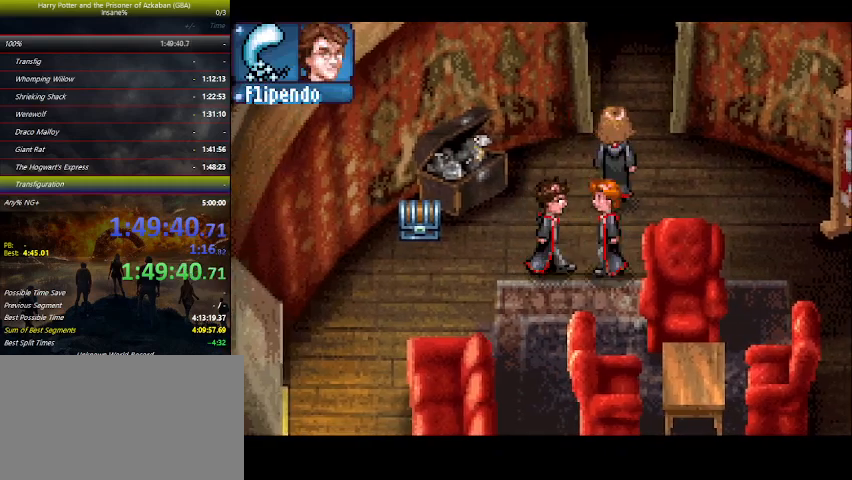
{"keys": ["right"], "events": [[200, "up", "down"], [433, "up", "up"]]}
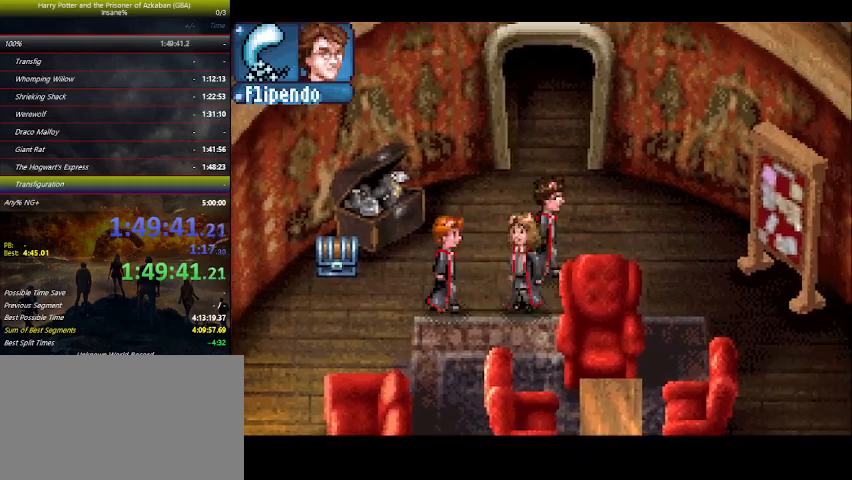
{"keys": ["down", "right"], "events": [[300, "down", "down"]]}
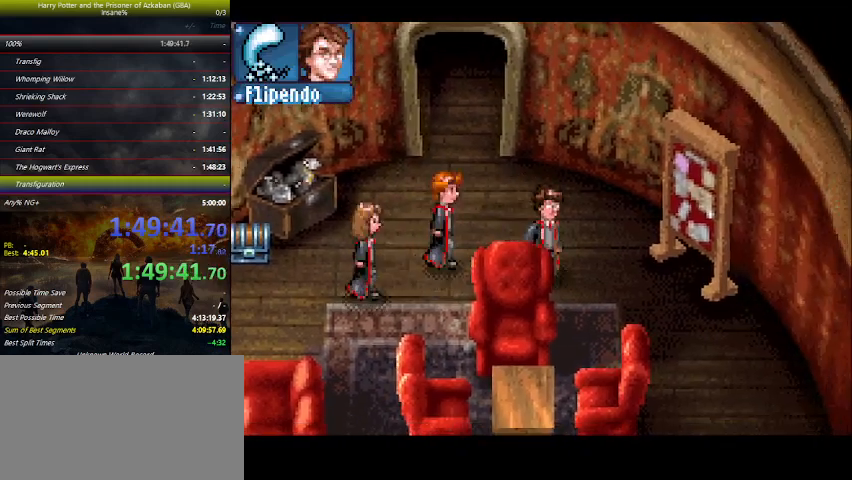
{"keys": ["down", "right"], "events": []}
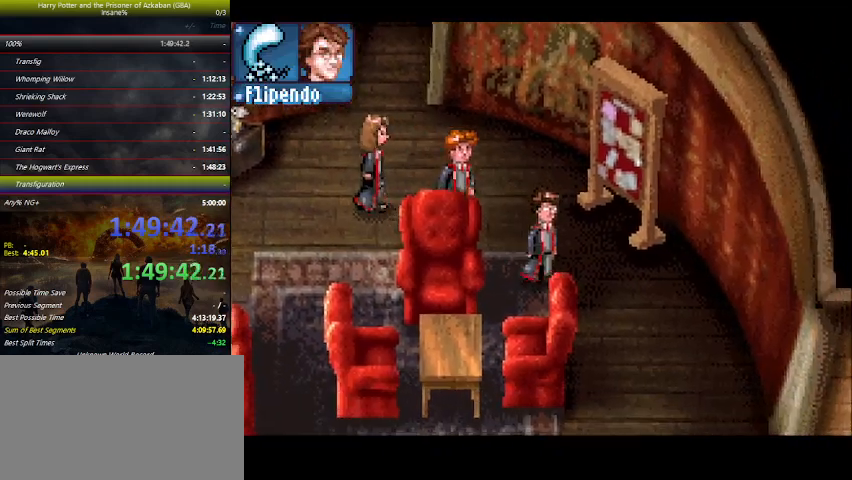
{"keys": ["down", "right"], "events": []}
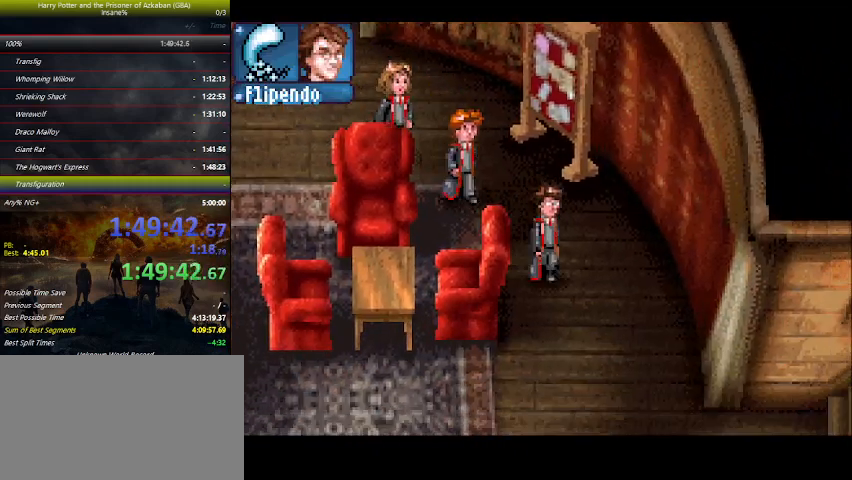
{"keys": ["down", "right"], "events": []}
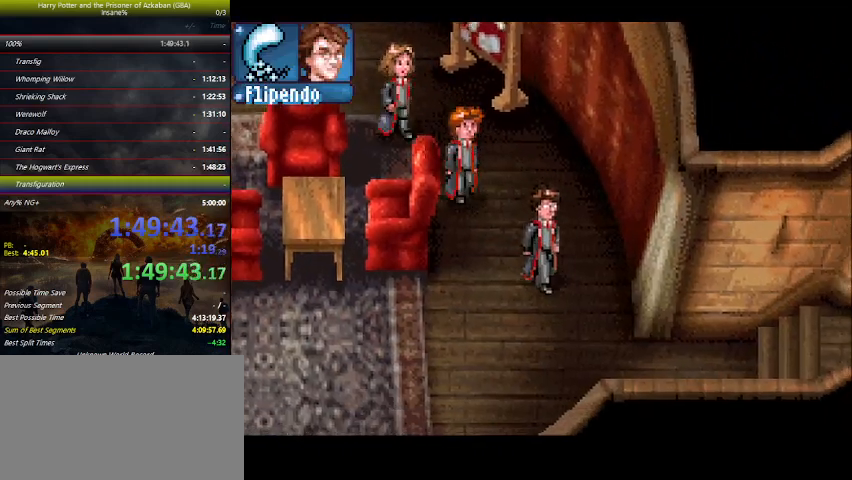
{"keys": ["down", "right"], "events": []}
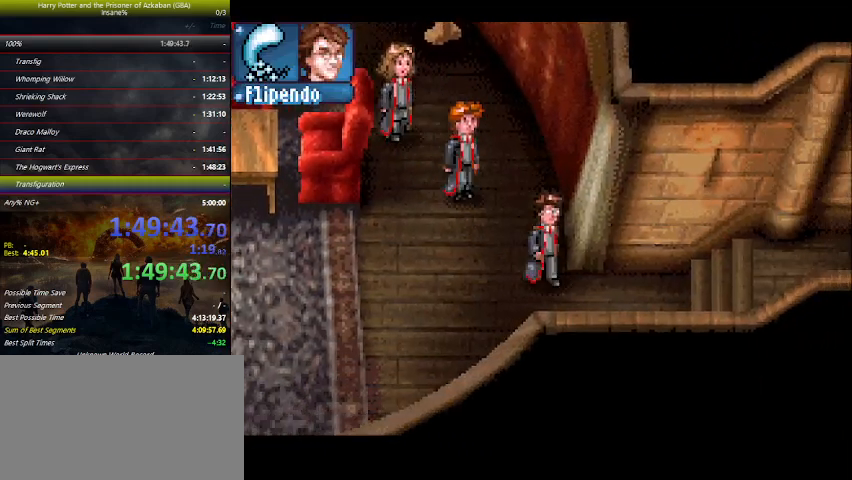
{"keys": ["right"], "events": [[466, "down", "up"]]}
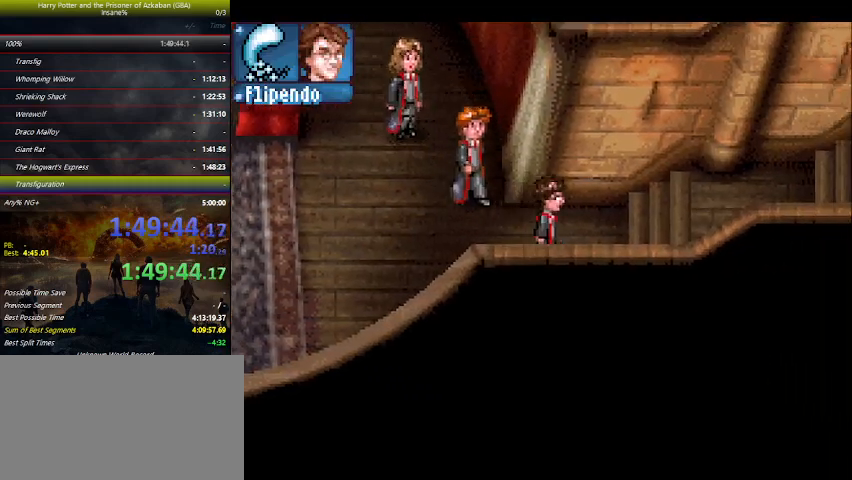
{"keys": ["right"], "events": []}
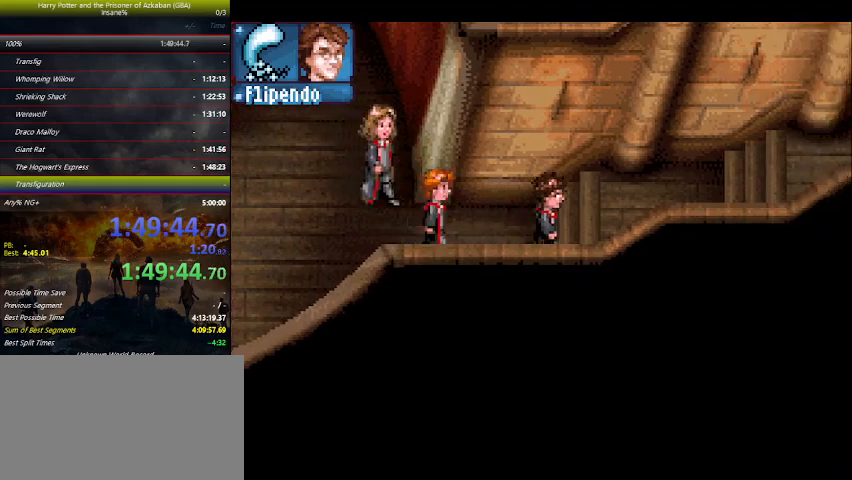
{"keys": ["right"], "events": []}
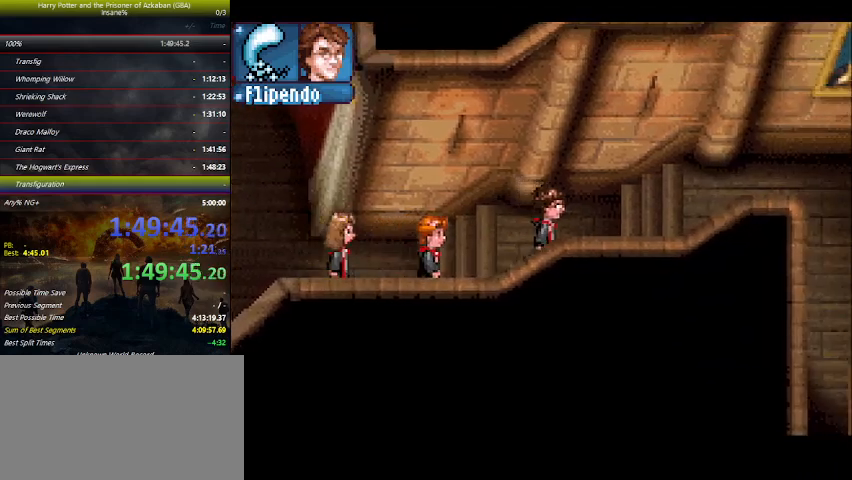
{"keys": ["right"], "events": []}
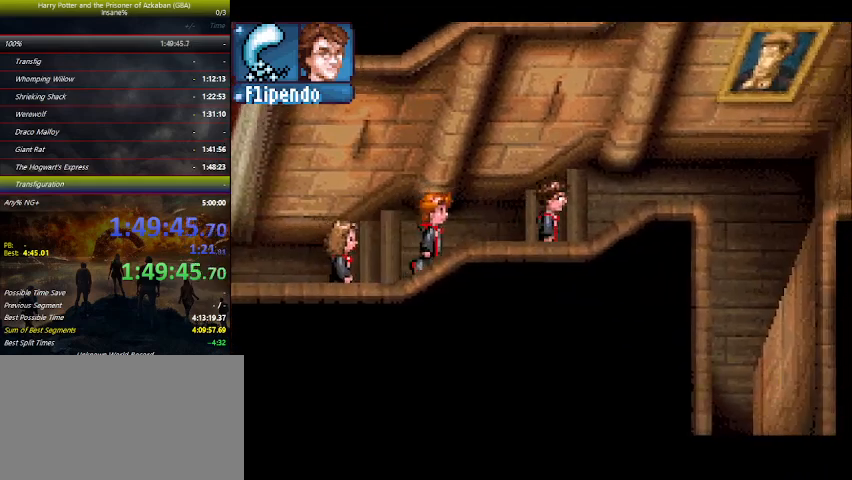
{"keys": ["right"], "events": []}
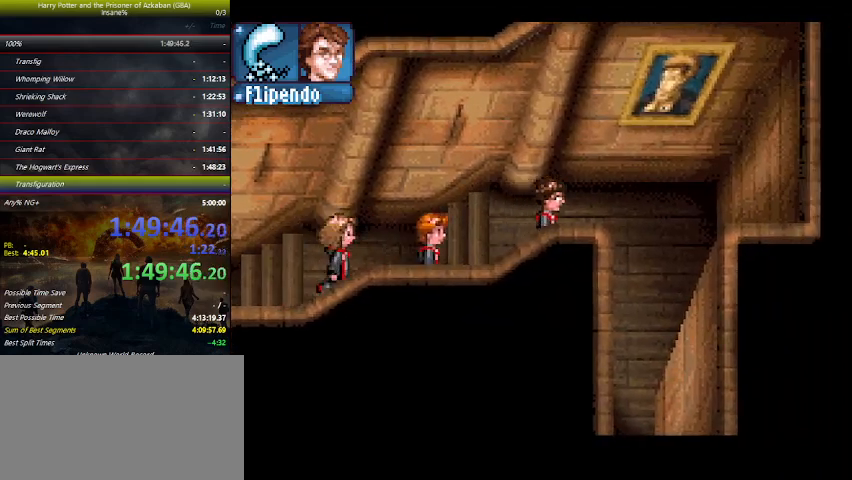
{"keys": ["down"], "events": [[33, "down", "down"], [266, "right", "up"]]}
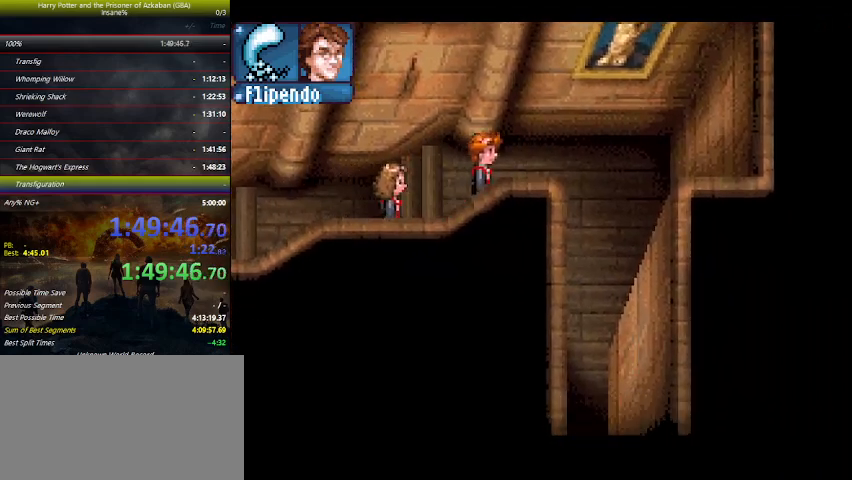
{"keys": ["down"], "events": []}
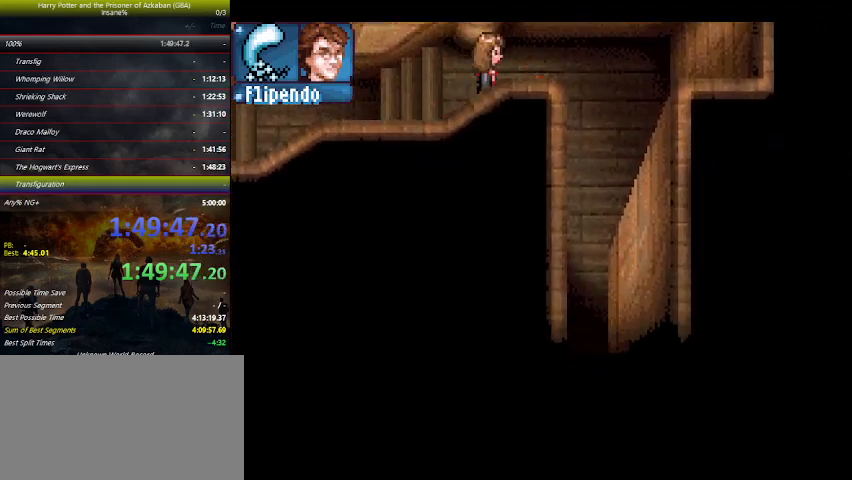
{"keys": ["down", "right"], "events": [[500, "right", "down"]]}
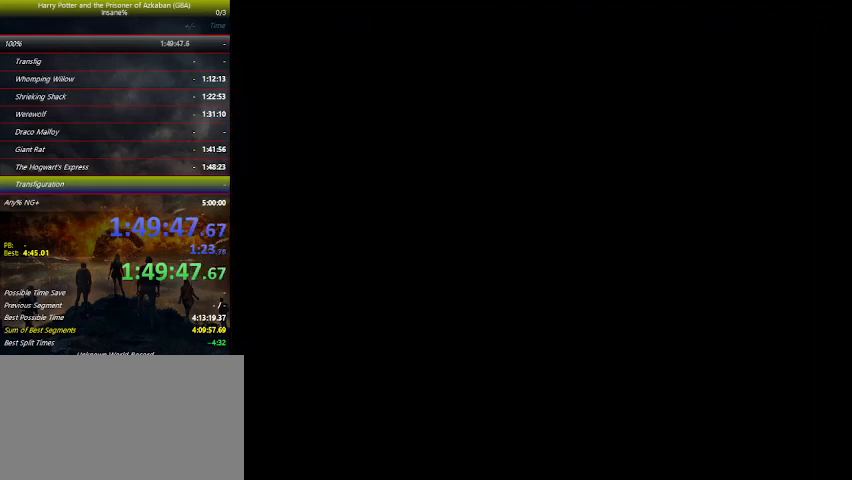
{"keys": ["right"], "events": [[33, "down", "up"]]}
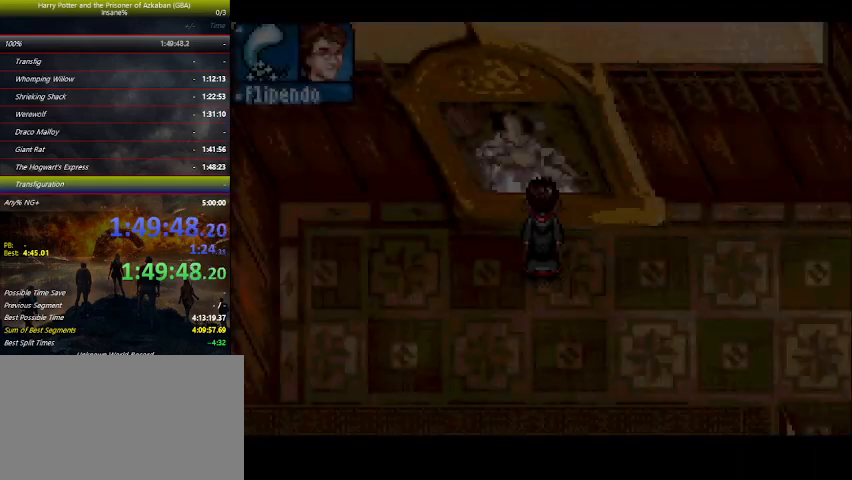
{"keys": ["right"], "events": []}
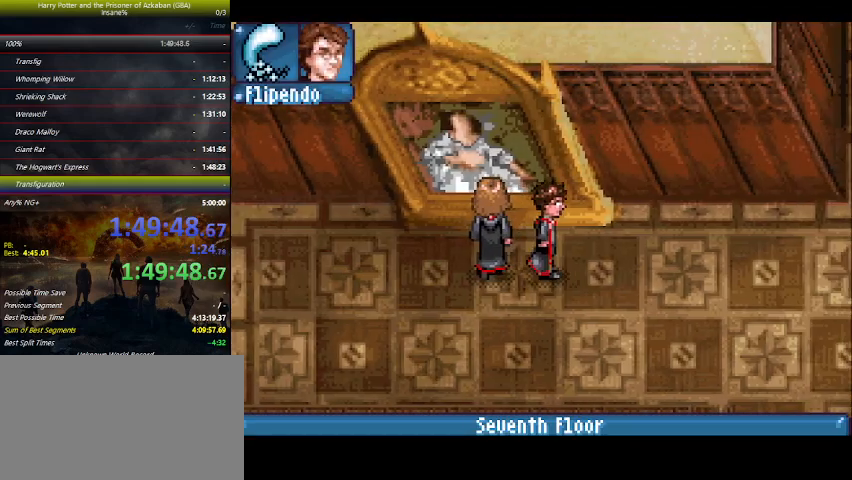
{"keys": ["right"], "events": []}
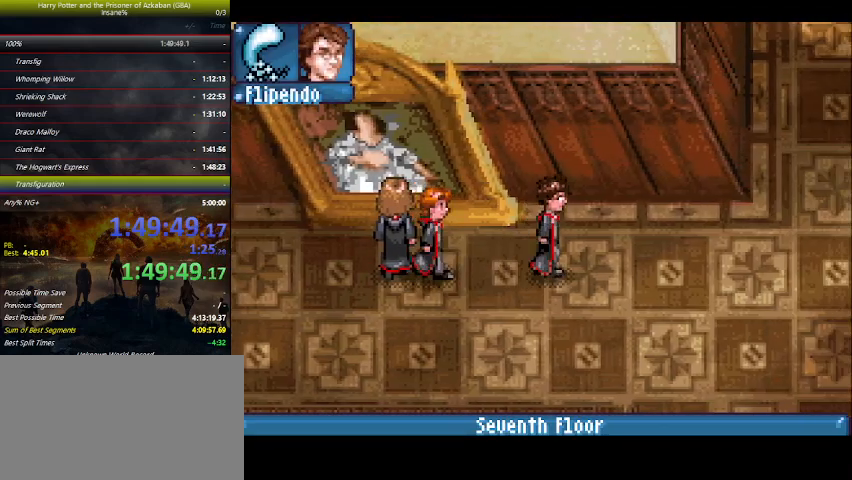
{"keys": ["right"], "events": []}
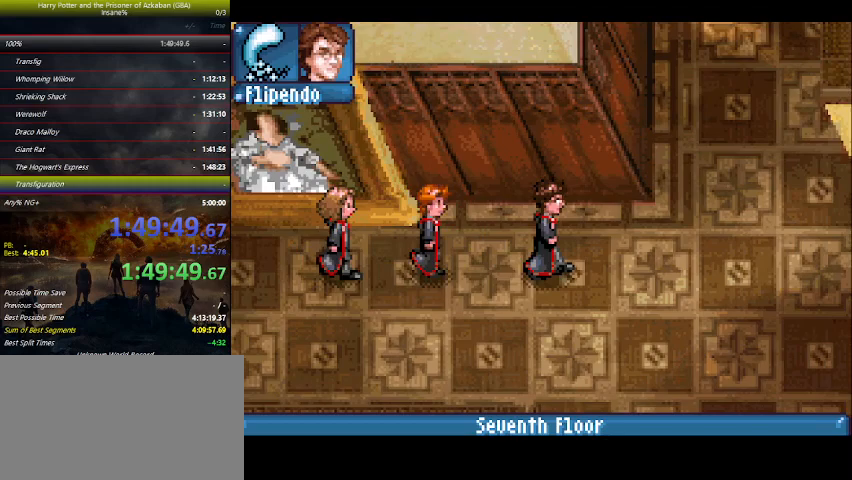
{"keys": ["right", "up"], "events": [[300, "up", "down"]]}